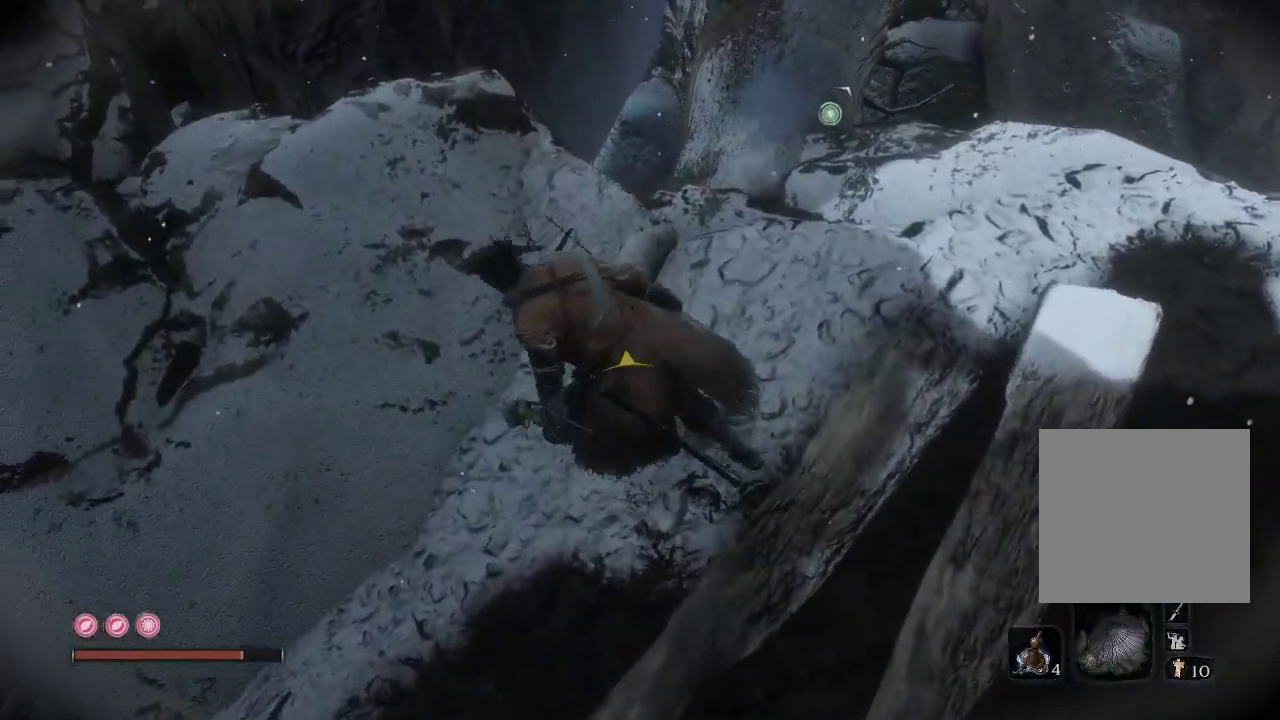
Gameplay with a controller (Xbox layout); each line is a JSON object with the inputs held at the frame after it. "events" lists button and stick changes between this image and that frame as [ms after this image, input, new state], when the widget could be followed in between. Not read: L3.
{"buttons": [], "left_stick": "up-left", "right_stick": "down-right", "events": [[67, "right_stick", "right"], [133, "right_stick", "down-right"]]}
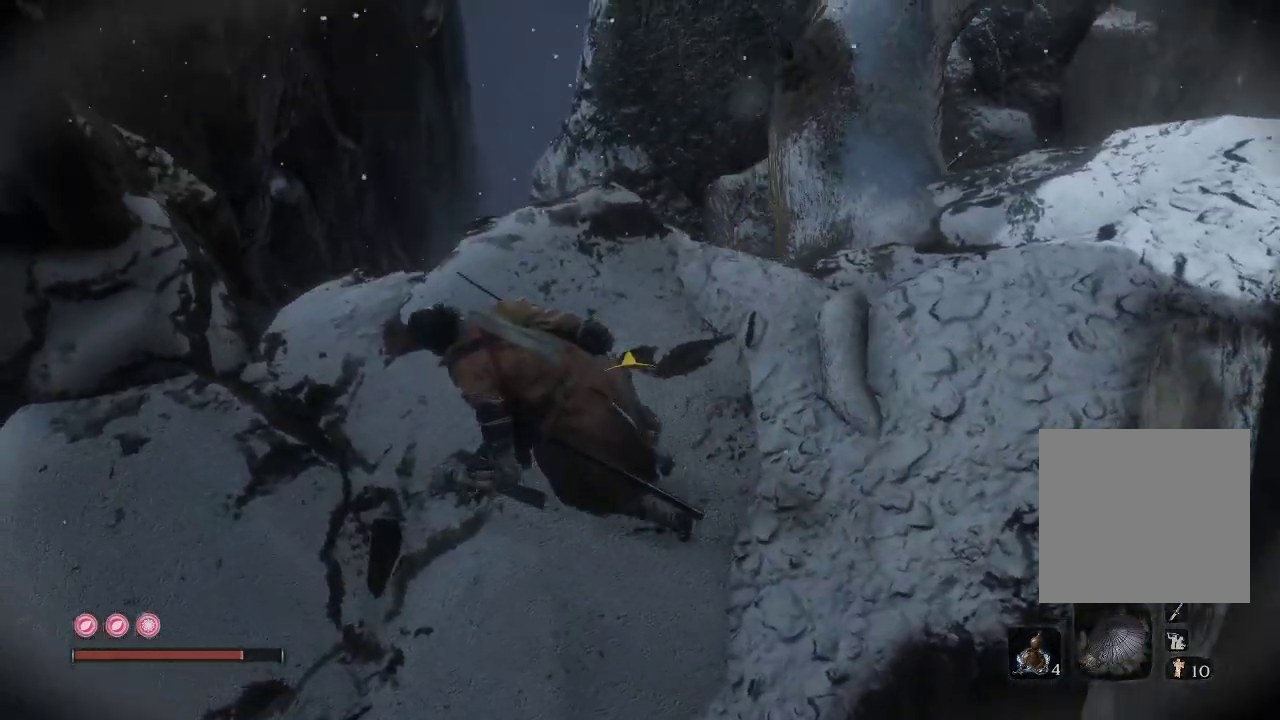
{"buttons": [], "left_stick": "down", "right_stick": "down", "events": [[67, "left_stick", "left"], [417, "left_stick", "down"], [433, "right_stick", "down"]]}
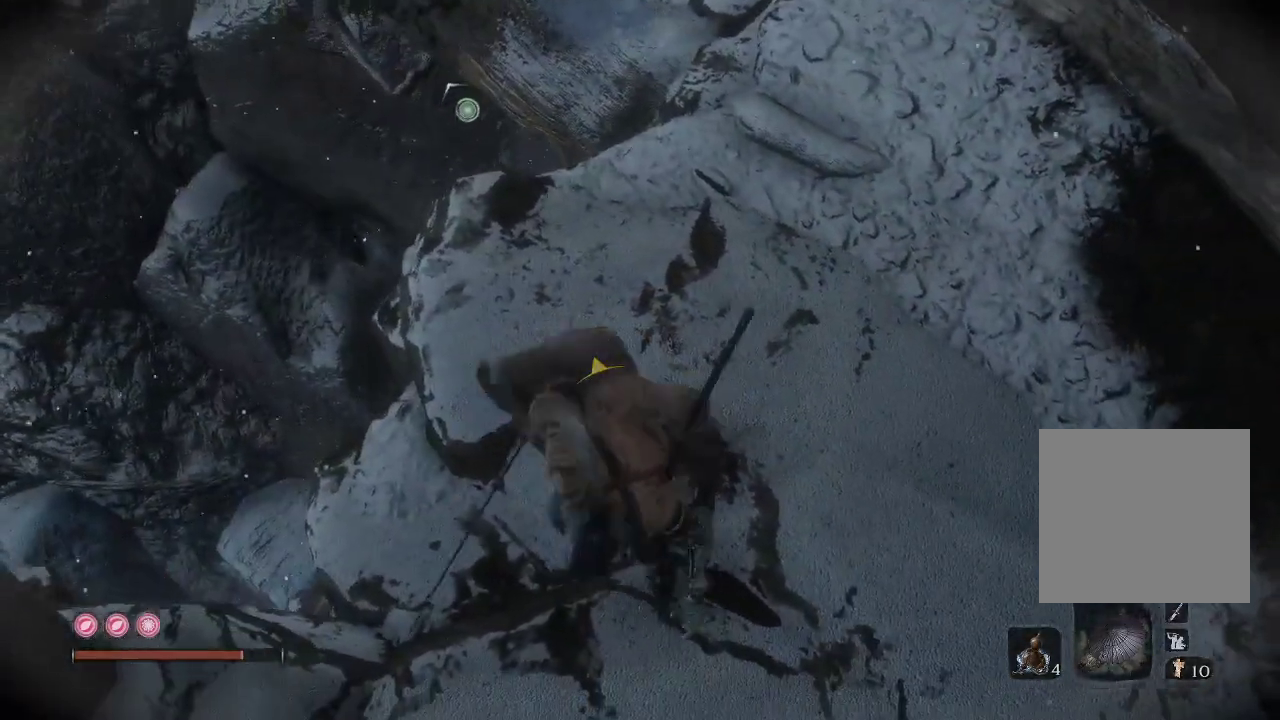
{"buttons": [], "left_stick": "center", "right_stick": "down-right", "events": [[33, "right_stick", "center"], [383, "left_stick", "left"], [400, "right_stick", "down-right"], [433, "left_stick", "center"]]}
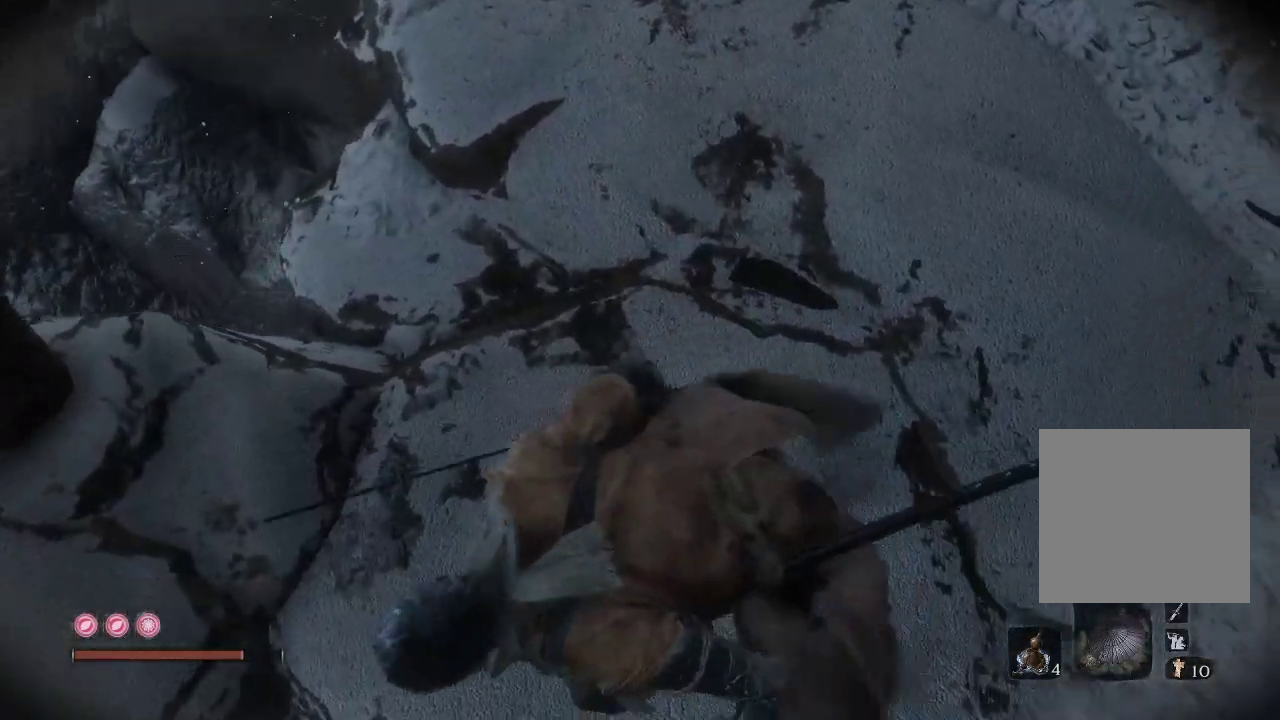
{"buttons": [], "left_stick": "center", "right_stick": "down-right", "events": [[183, "right_stick", "center"], [200, "left_stick", "left"], [450, "right_stick", "down"], [483, "left_stick", "center"], [500, "right_stick", "down-right"]]}
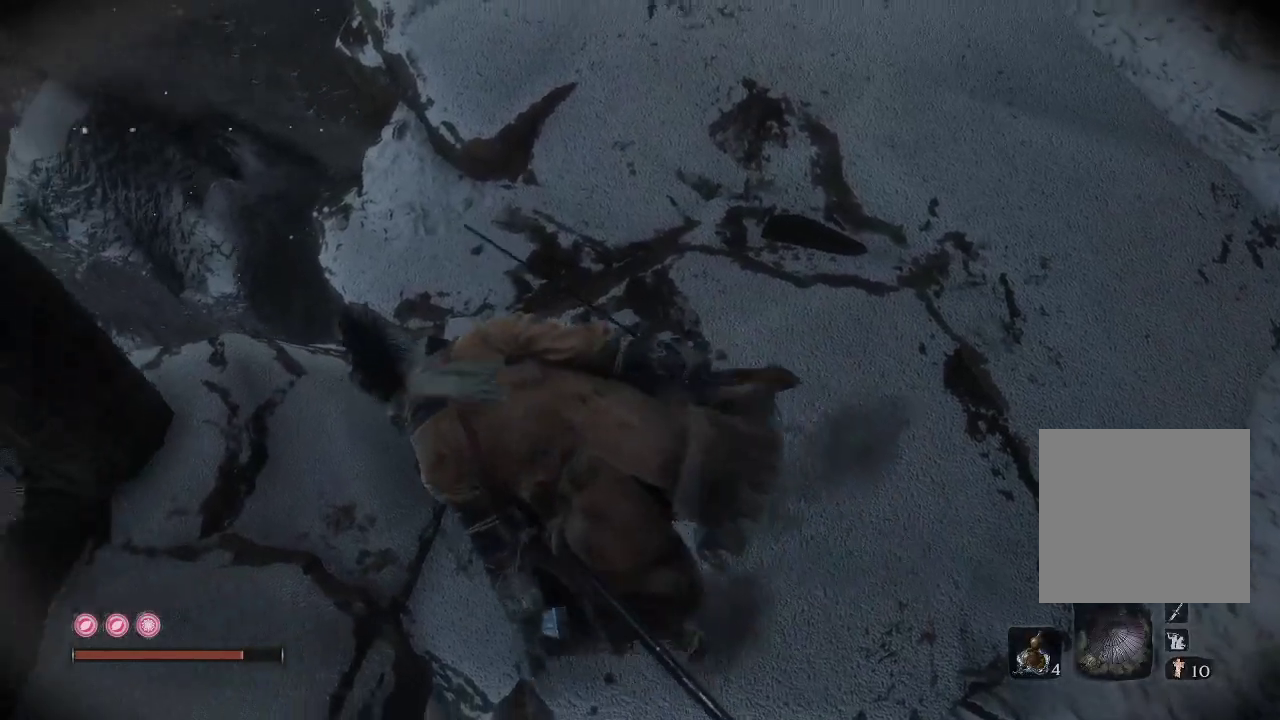
{"buttons": [], "left_stick": "center", "right_stick": "down-right", "events": [[250, "left_stick", "up-left"], [450, "left_stick", "center"]]}
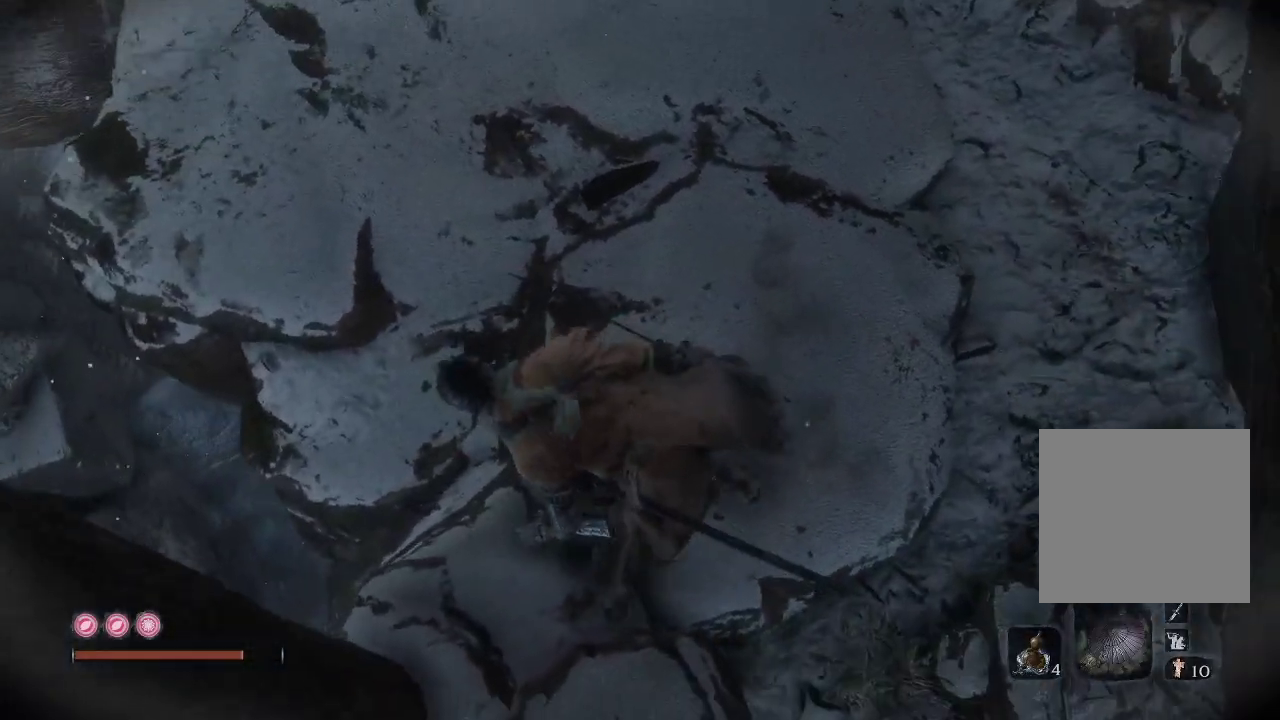
{"buttons": [], "left_stick": "center", "right_stick": "down", "events": [[50, "right_stick", "center"], [67, "left_stick", "left"], [200, "right_stick", "down"], [233, "left_stick", "center"]]}
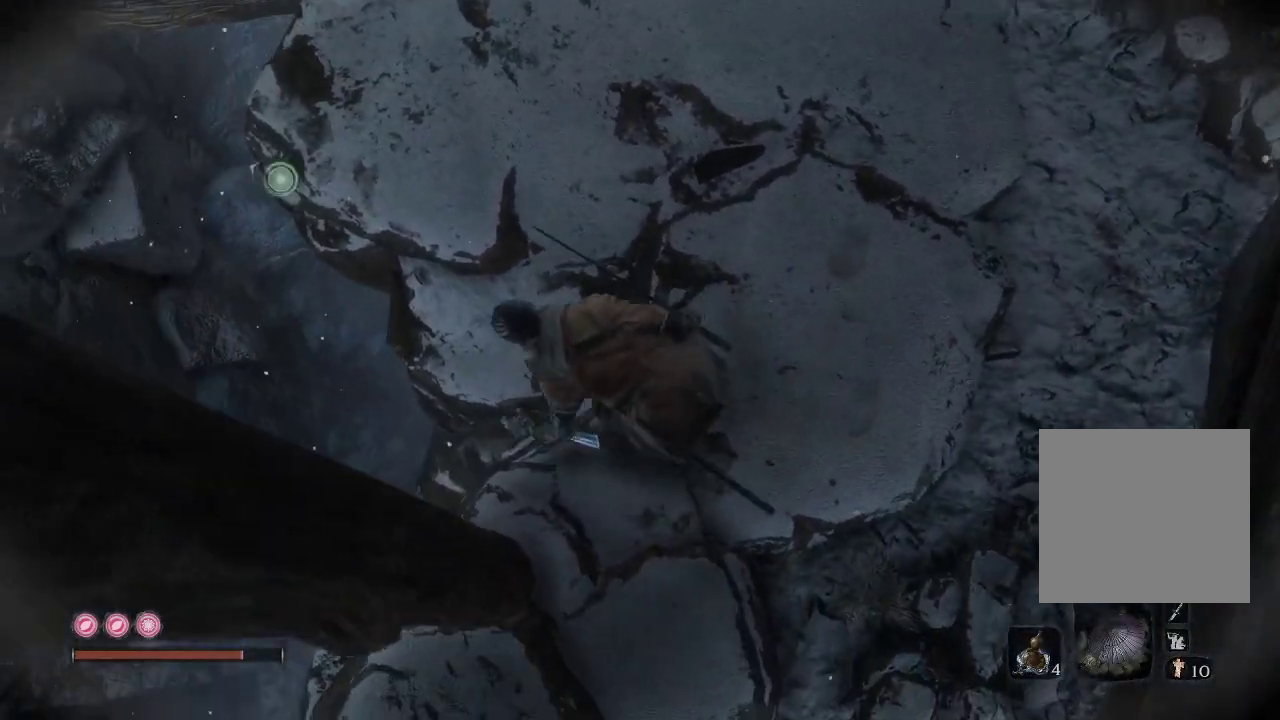
{"buttons": [], "left_stick": "center", "right_stick": "down", "events": []}
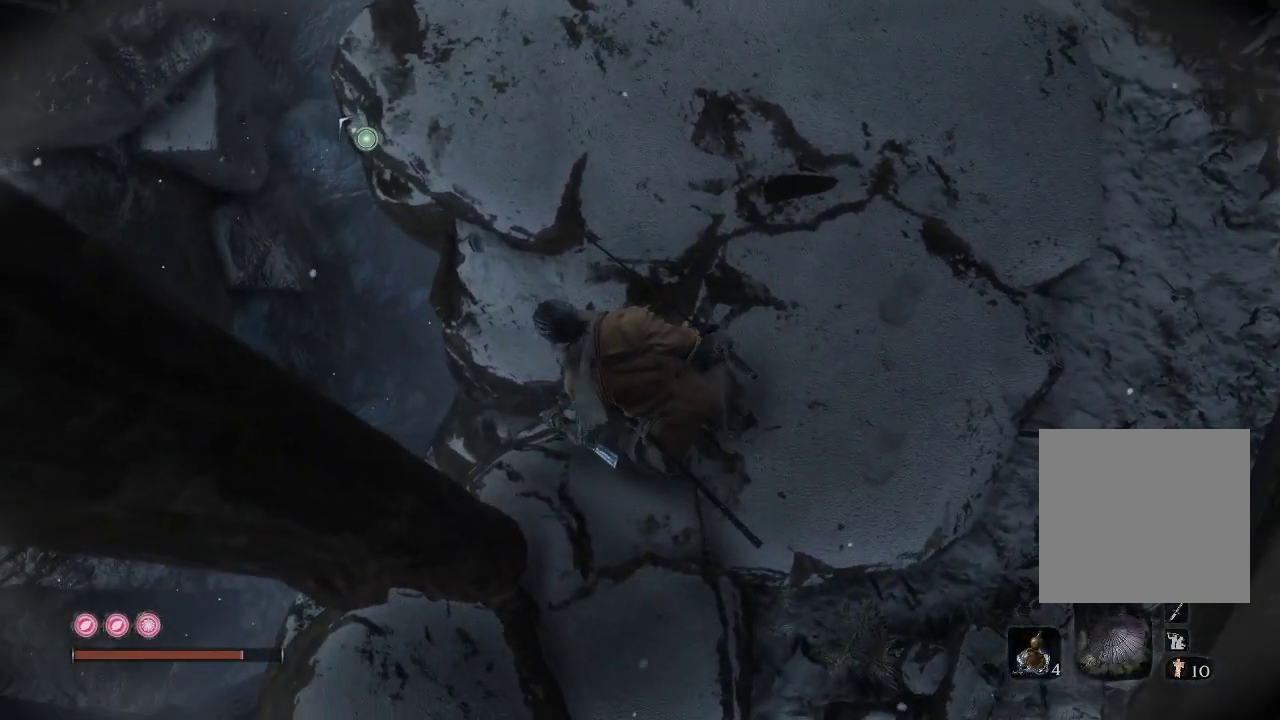
{"buttons": [], "left_stick": "center", "right_stick": "right", "events": [[33, "right_stick", "down-right"], [383, "right_stick", "center"], [500, "right_stick", "right"]]}
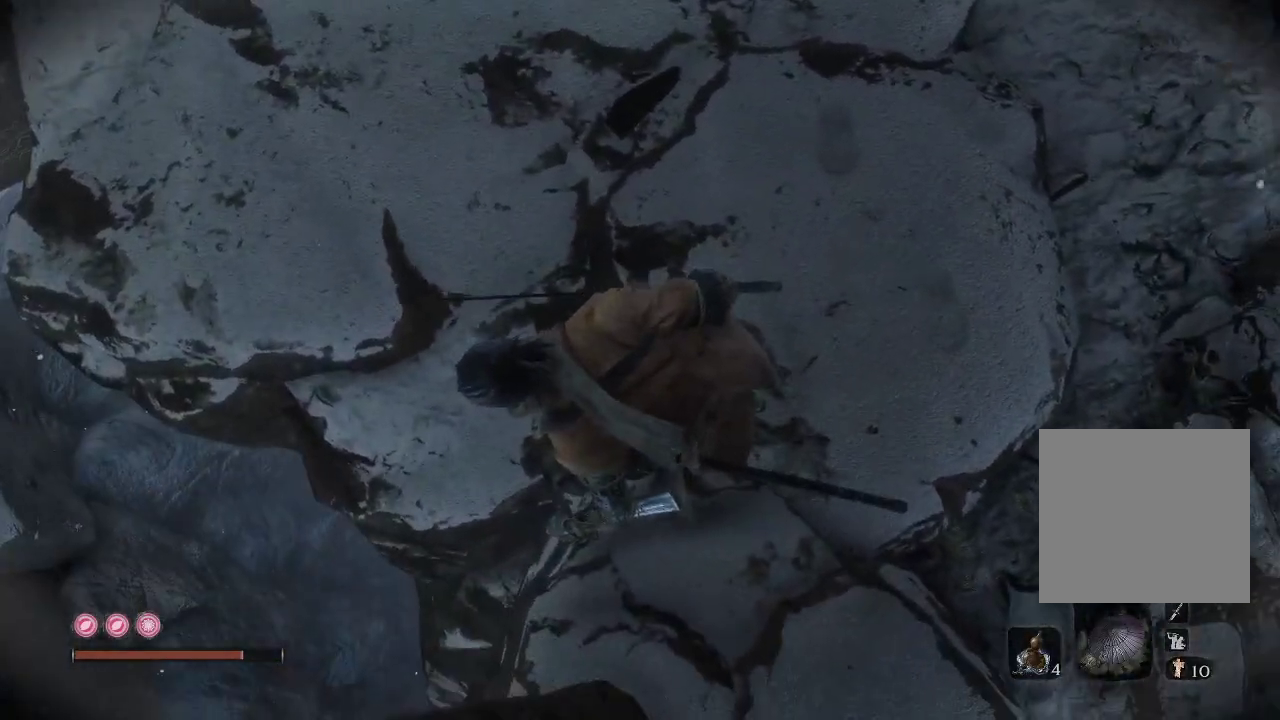
{"buttons": [], "left_stick": "up-left", "right_stick": "down", "events": [[67, "right_stick", "down-right"], [200, "right_stick", "down"], [400, "left_stick", "up-left"]]}
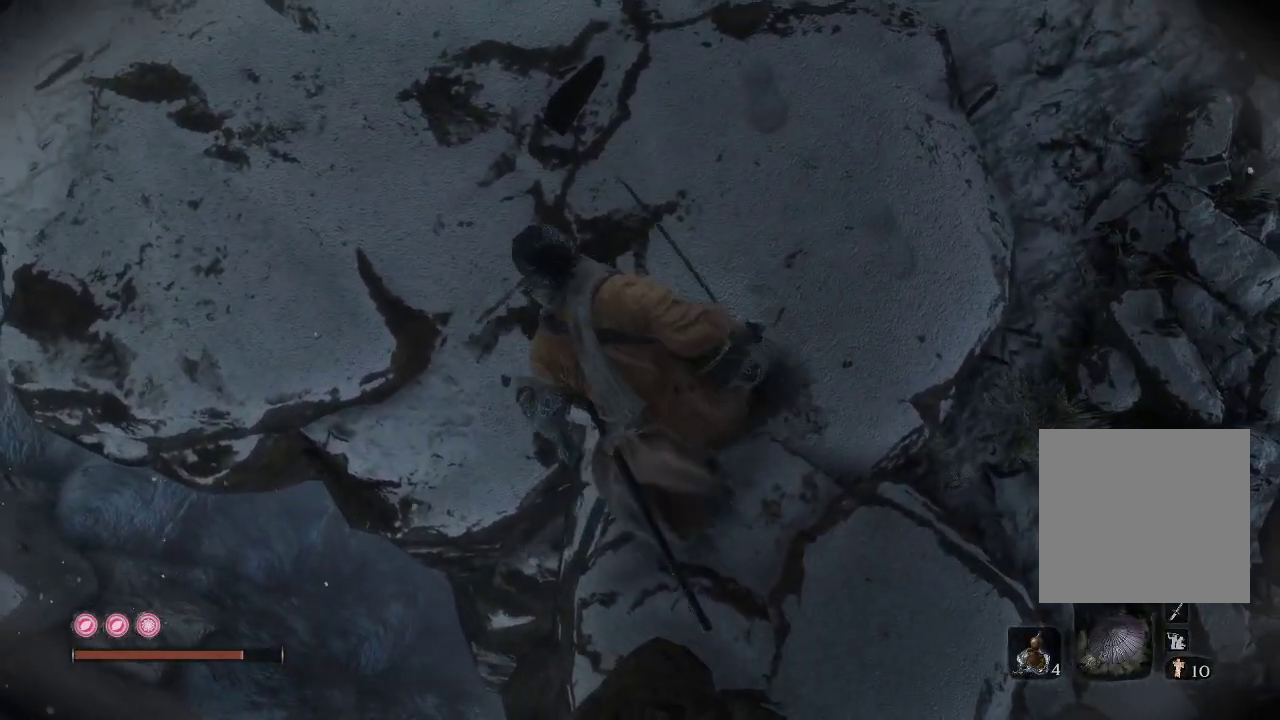
{"buttons": [], "left_stick": "up-left", "right_stick": "center", "events": [[33, "right_stick", "center"]]}
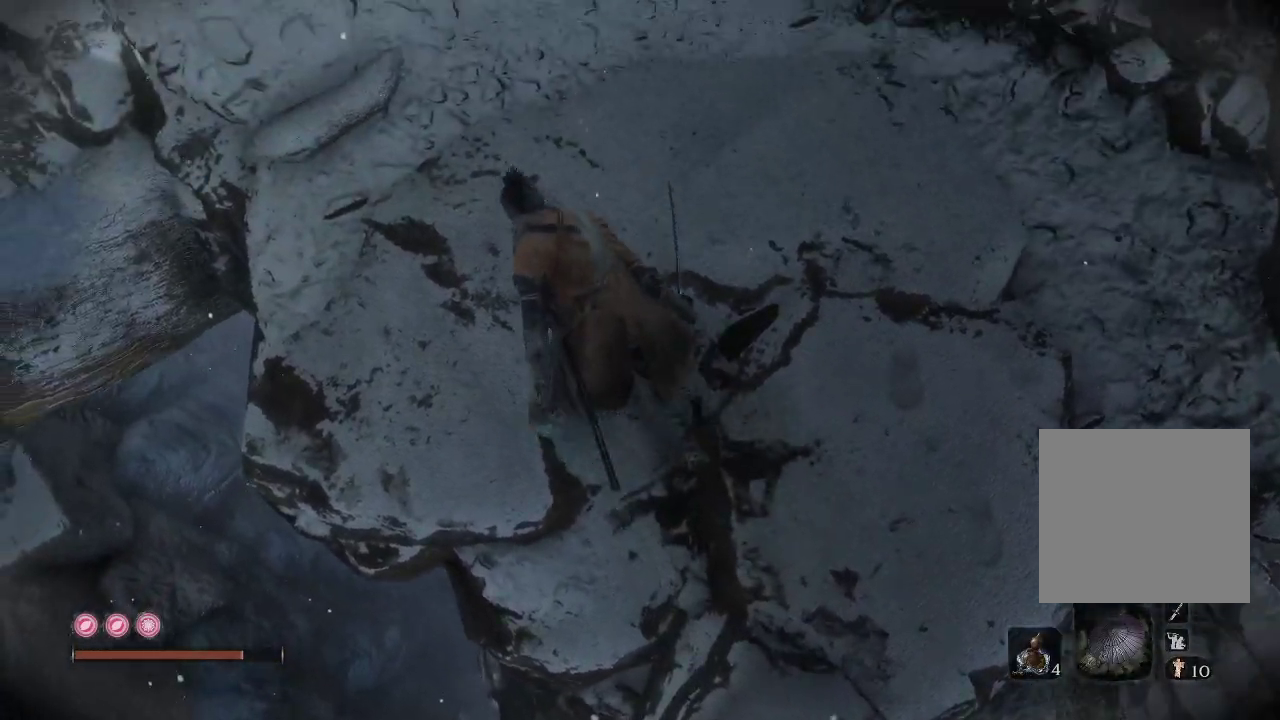
{"buttons": [], "left_stick": "center", "right_stick": "center", "events": [[67, "left_stick", "center"], [167, "left_stick", "left"], [317, "left_stick", "center"]]}
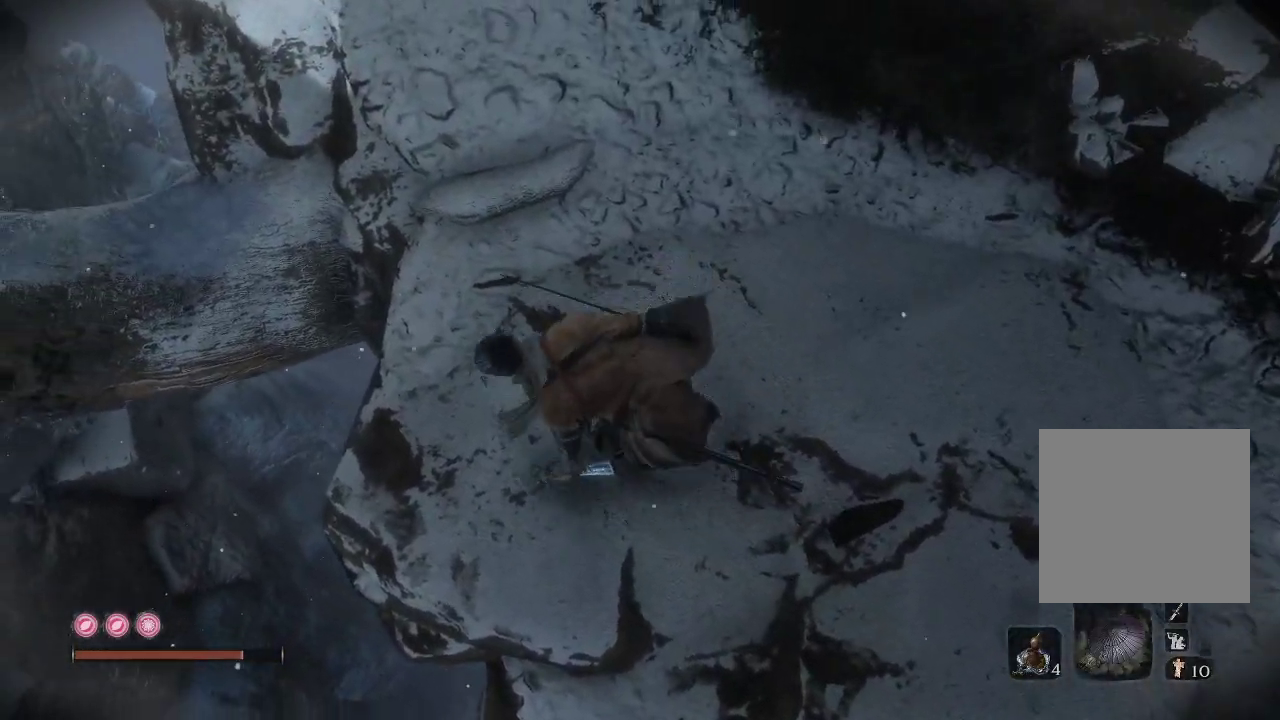
{"buttons": [], "left_stick": "center", "right_stick": "right", "events": [[50, "left_stick", "left"], [250, "left_stick", "center"], [450, "right_stick", "right"]]}
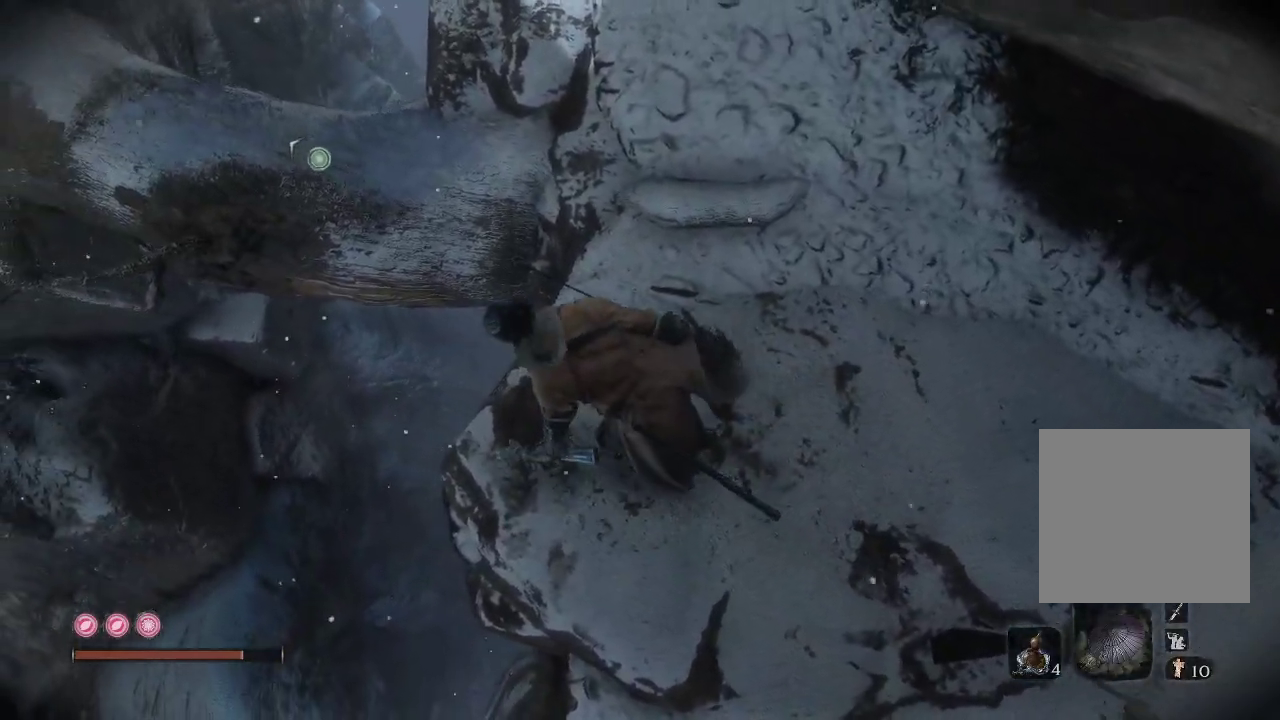
{"buttons": [], "left_stick": "center", "right_stick": "right", "events": []}
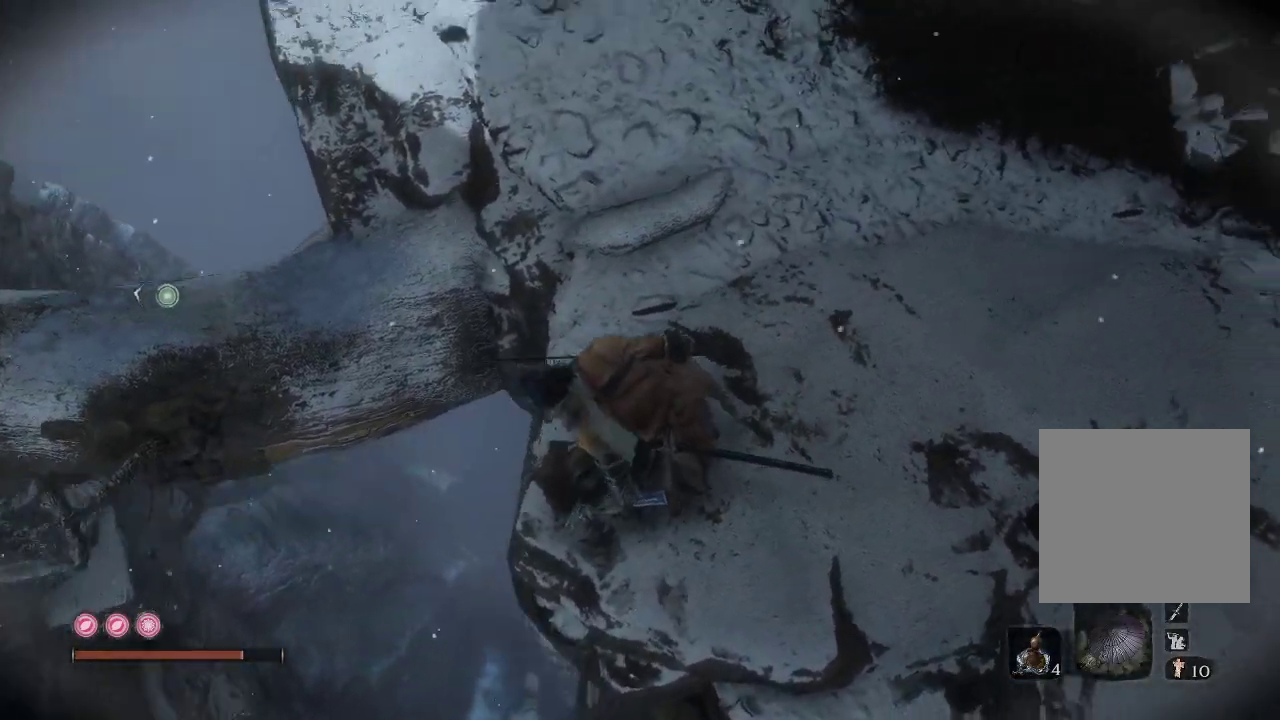
{"buttons": [], "left_stick": "center", "right_stick": "down-left", "events": [[250, "right_stick", "center"], [467, "right_stick", "down-left"]]}
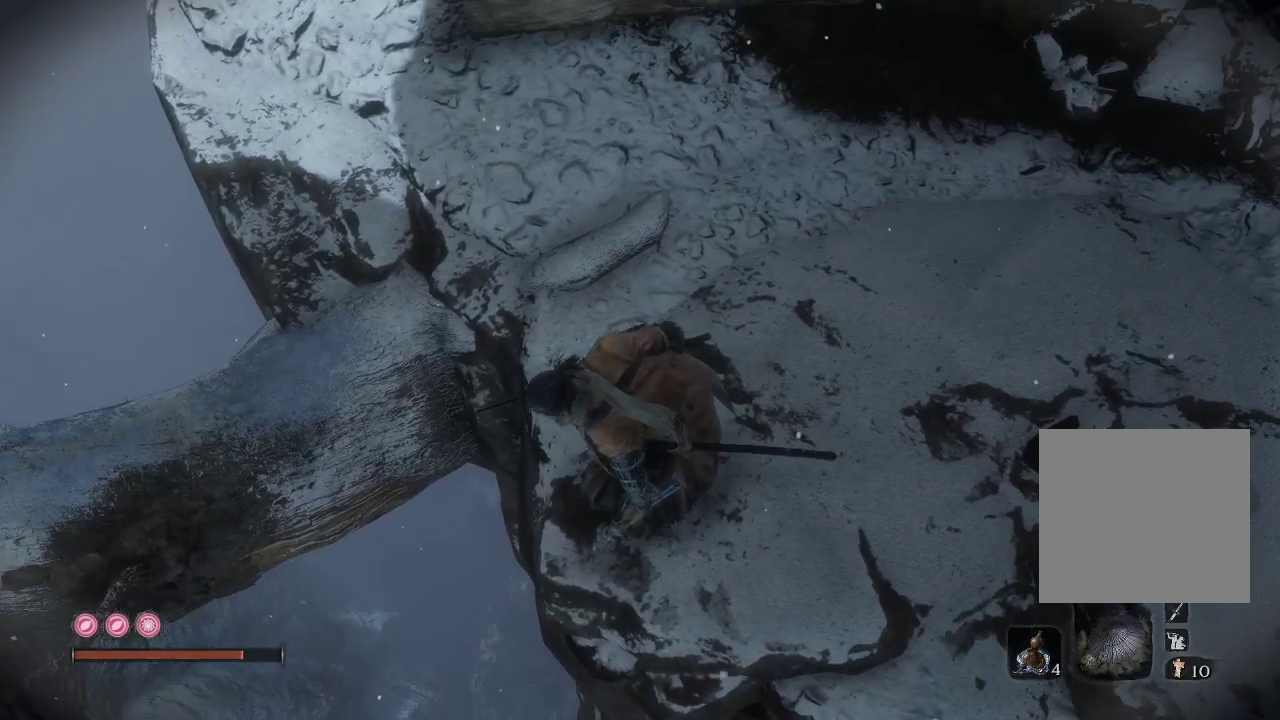
{"buttons": [], "left_stick": "center", "right_stick": "left", "events": [[217, "right_stick", "left"]]}
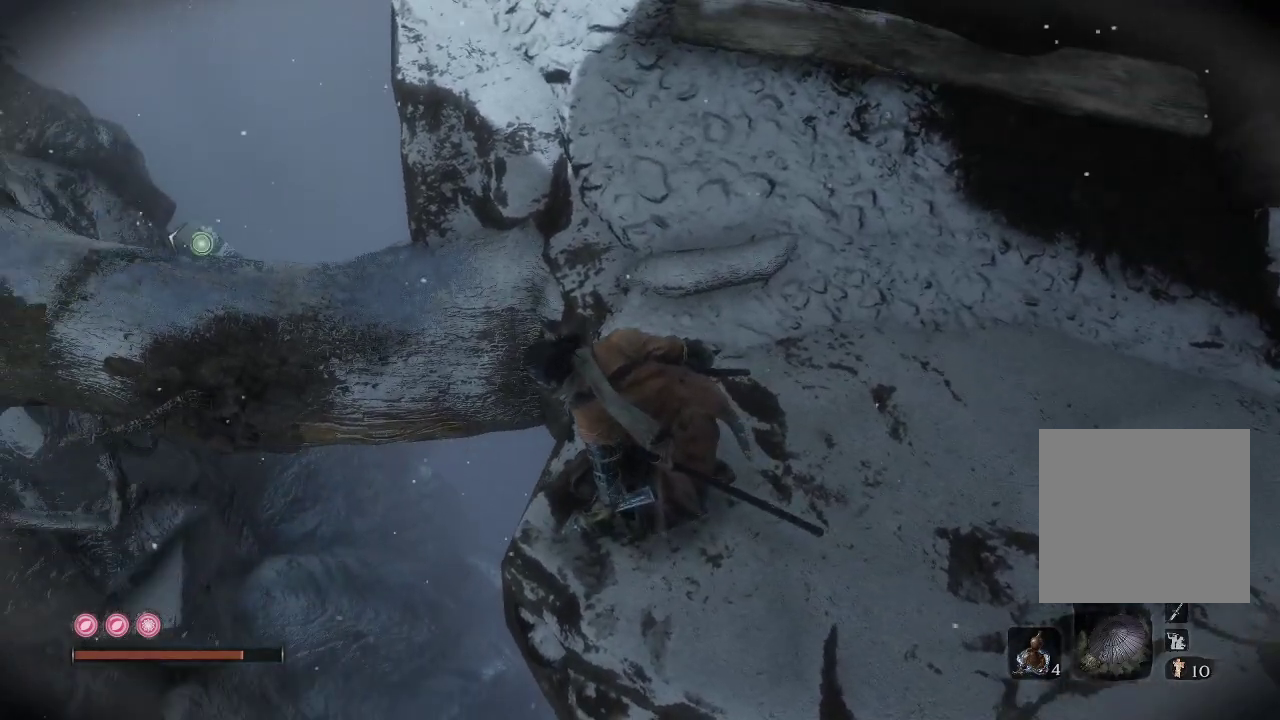
{"buttons": [], "left_stick": "center", "right_stick": "left", "events": []}
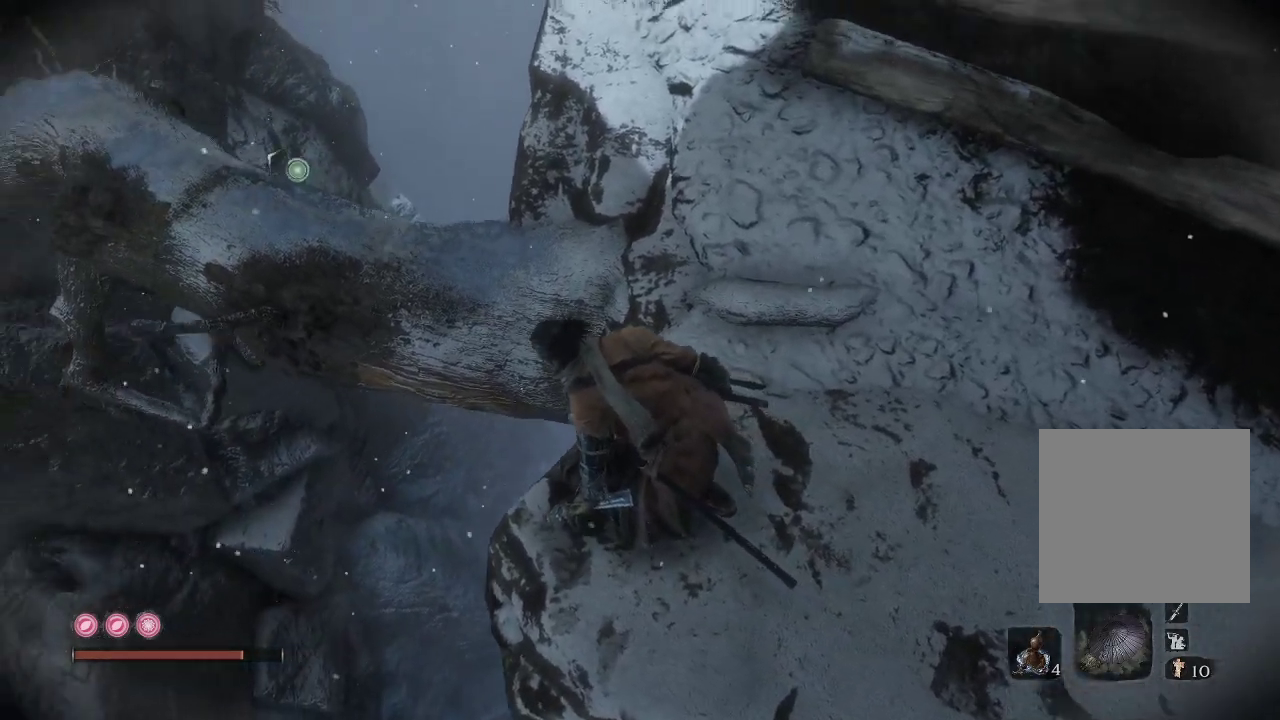
{"buttons": [], "left_stick": "center", "right_stick": "left", "events": []}
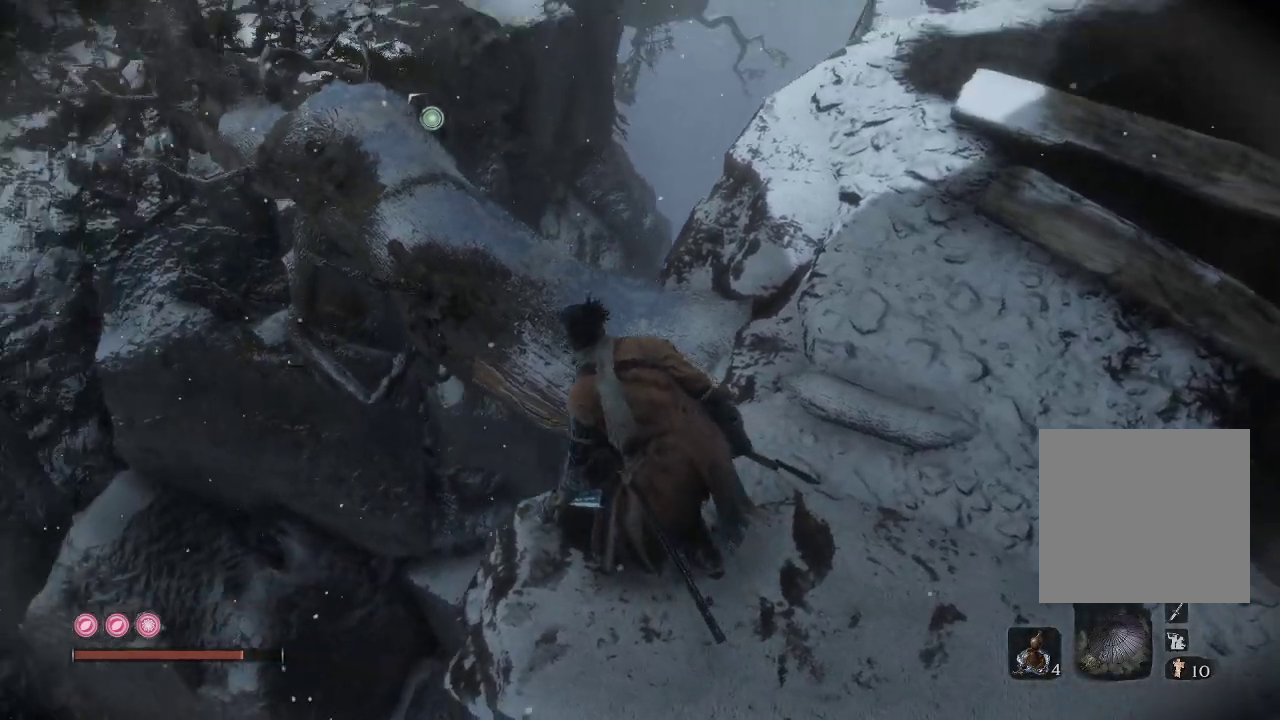
{"buttons": [], "left_stick": "center", "right_stick": "up-left", "events": [[150, "right_stick", "up-left"]]}
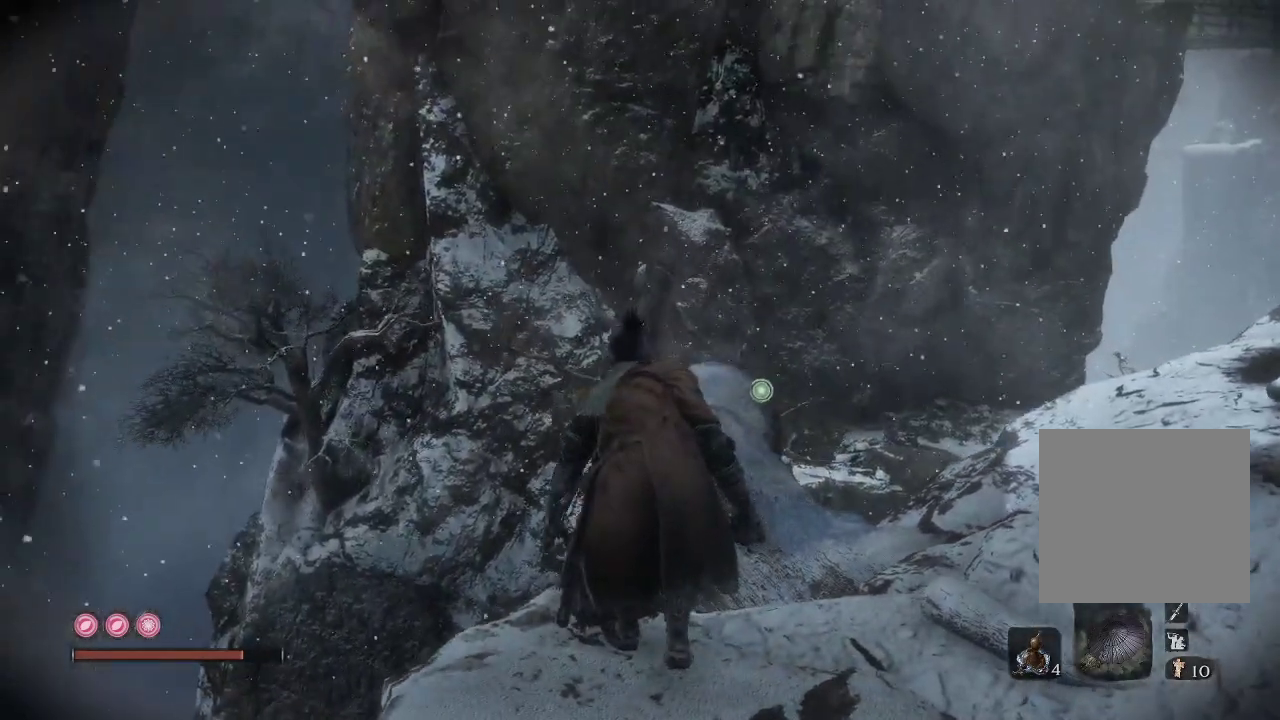
{"buttons": [], "left_stick": "right", "right_stick": "right", "events": [[50, "right_stick", "center"], [283, "right_stick", "down-right"], [400, "left_stick", "right"], [483, "right_stick", "right"]]}
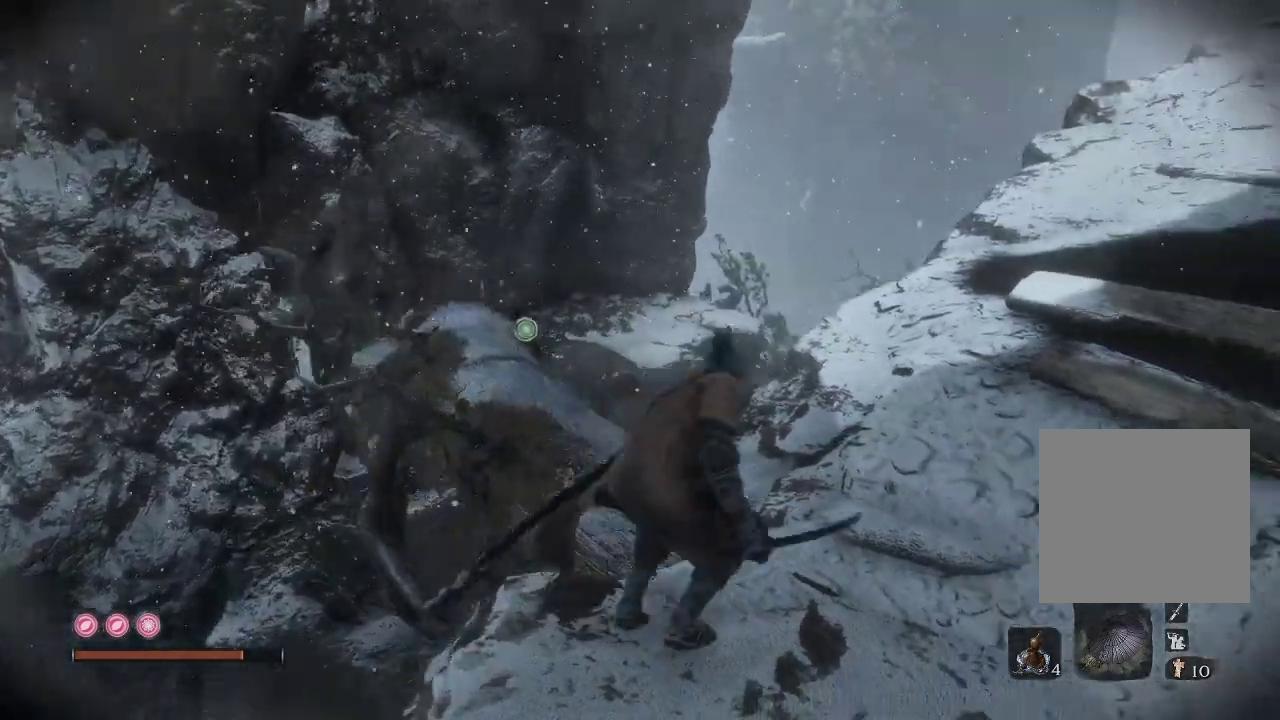
{"buttons": [], "left_stick": "up", "right_stick": "up", "events": [[200, "left_stick", "up-right"], [233, "right_stick", "up-right"], [350, "left_stick", "up"], [367, "right_stick", "up"]]}
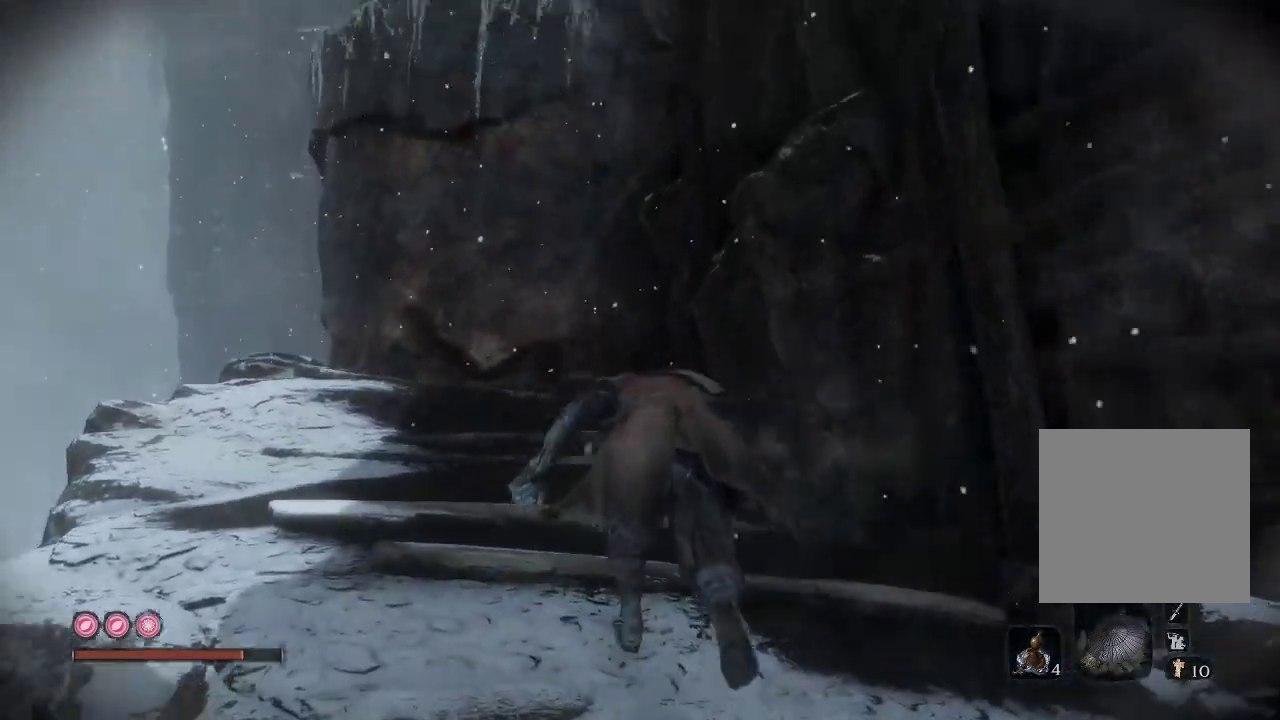
{"buttons": [], "left_stick": "up-left", "right_stick": "center", "events": [[117, "left_stick", "up-left"], [183, "right_stick", "center"]]}
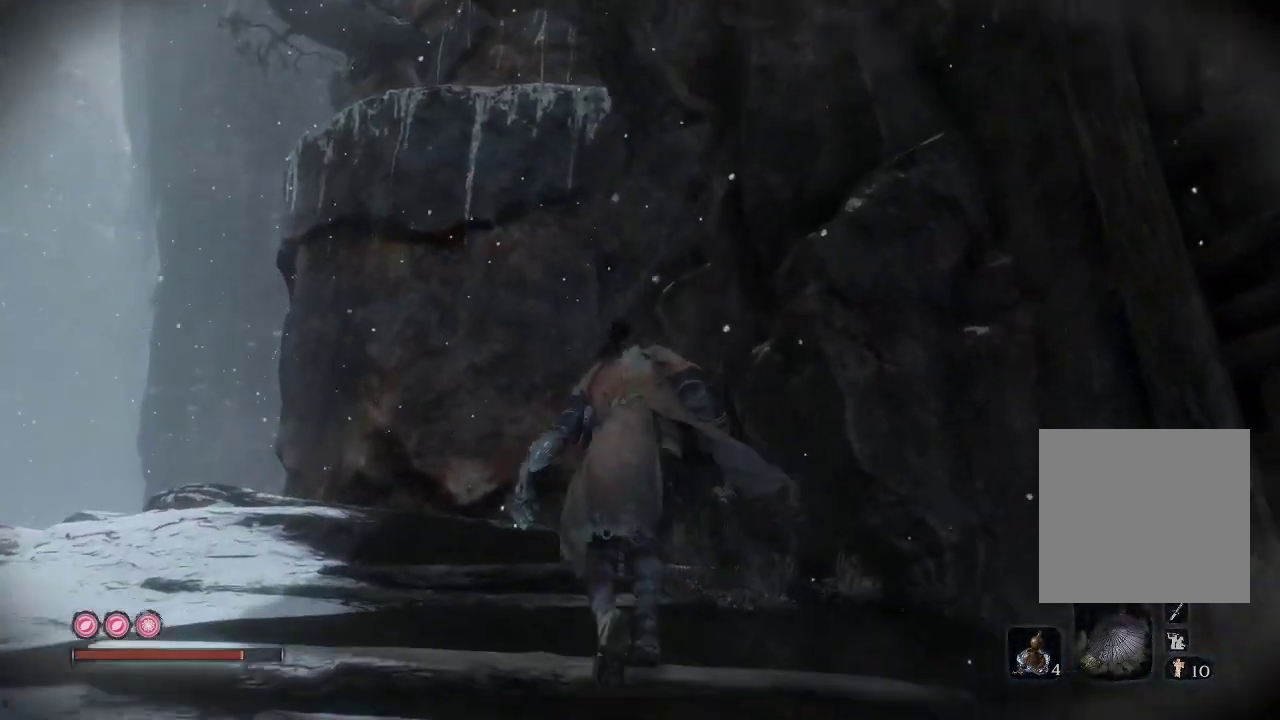
{"buttons": [], "left_stick": "up-left", "right_stick": "right", "events": [[217, "right_stick", "up-right"], [333, "right_stick", "right"]]}
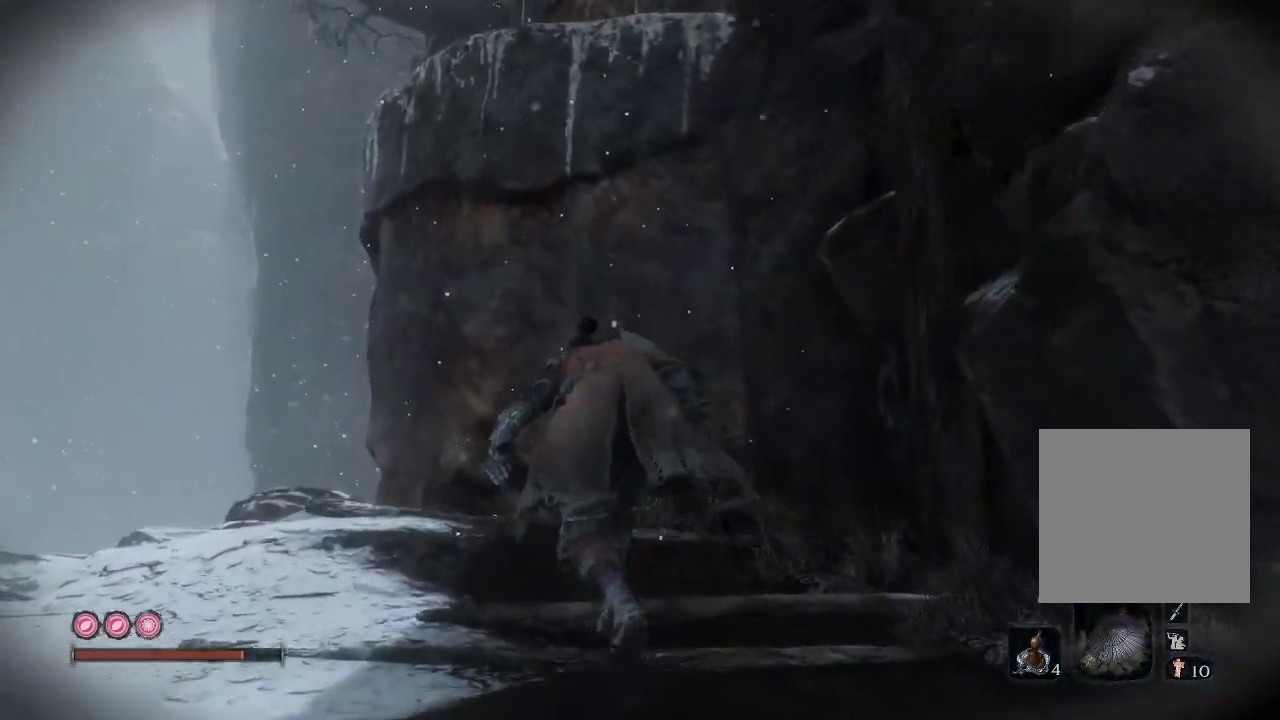
{"buttons": [], "left_stick": "up", "right_stick": "up-right", "events": [[83, "right_stick", "center"], [100, "left_stick", "up"], [333, "right_stick", "up-right"]]}
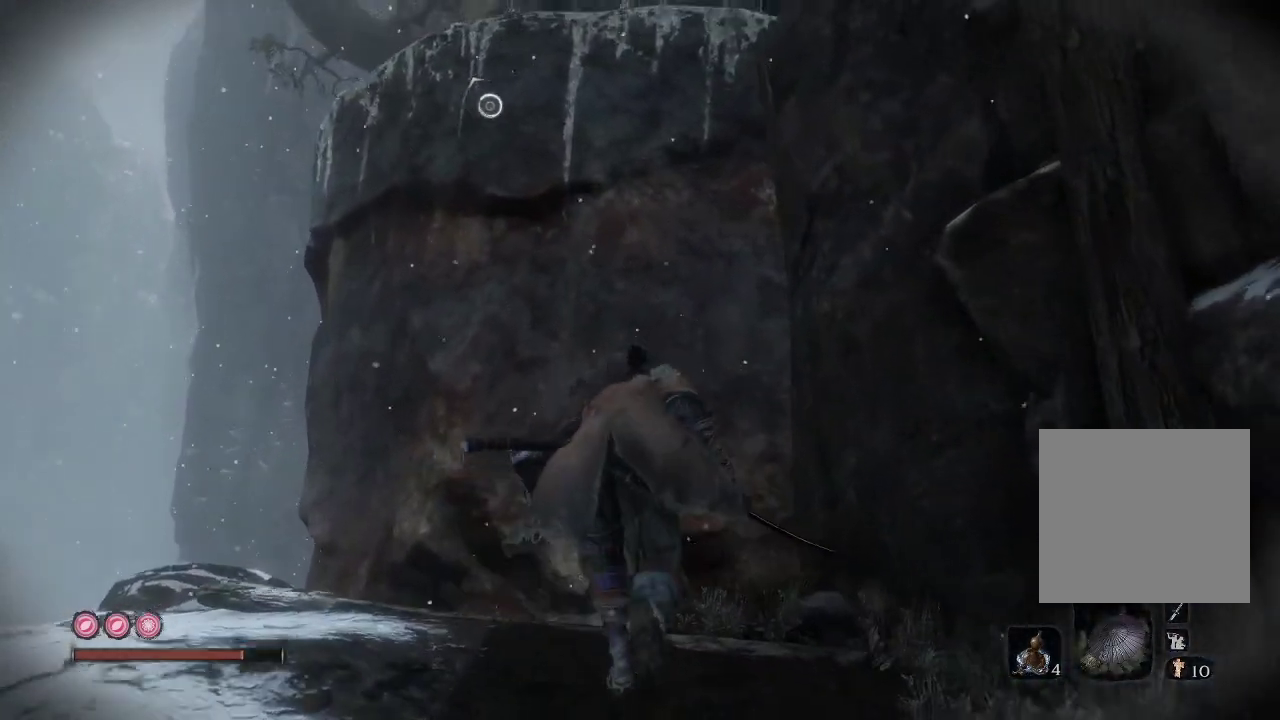
{"buttons": ["A"], "left_stick": "up", "right_stick": "center", "events": [[17, "right_stick", "center"], [317, "A", "down"]]}
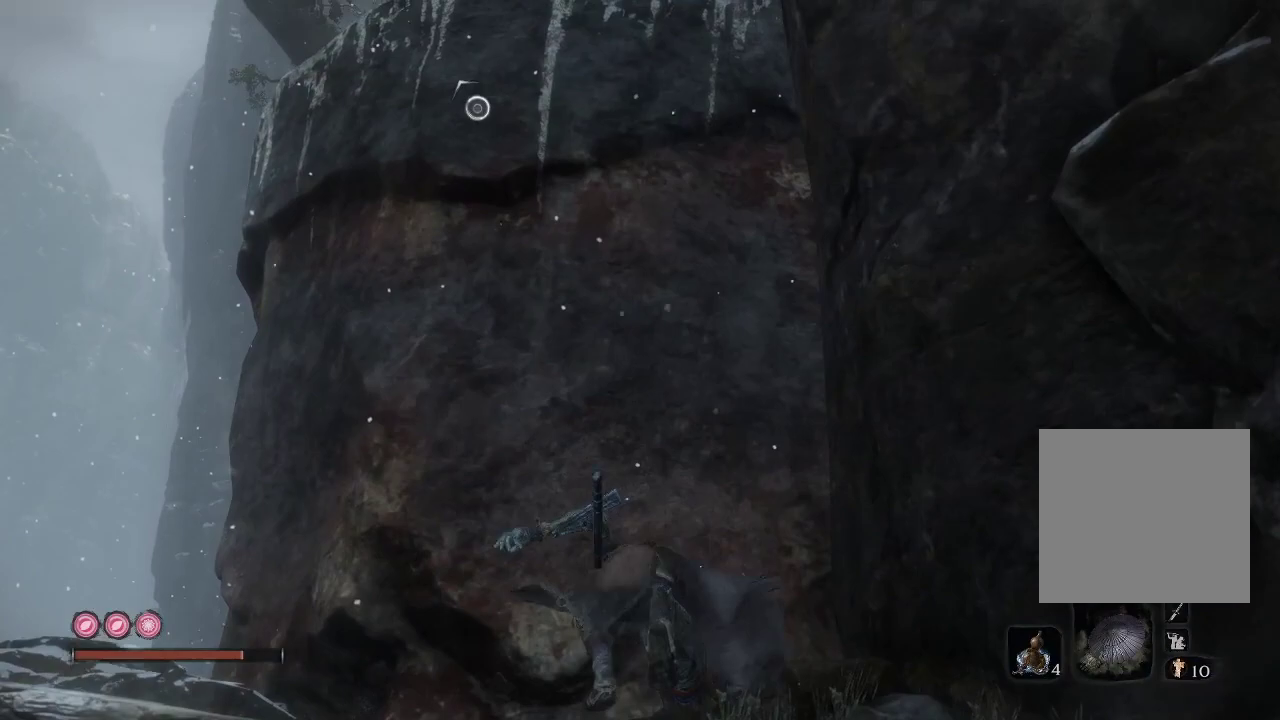
{"buttons": [], "left_stick": "up", "right_stick": "center", "events": [[233, "A", "up"]]}
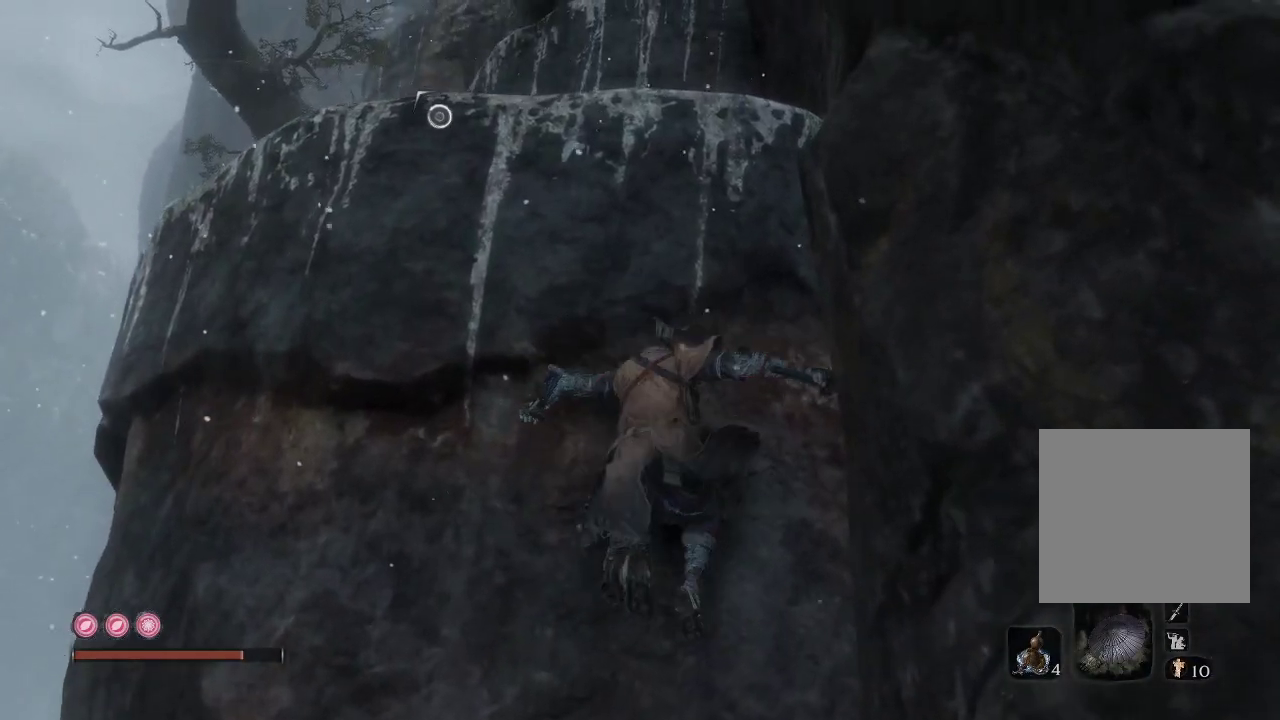
{"buttons": [], "left_stick": "up", "right_stick": "center", "events": [[67, "A", "down"], [233, "A", "up"]]}
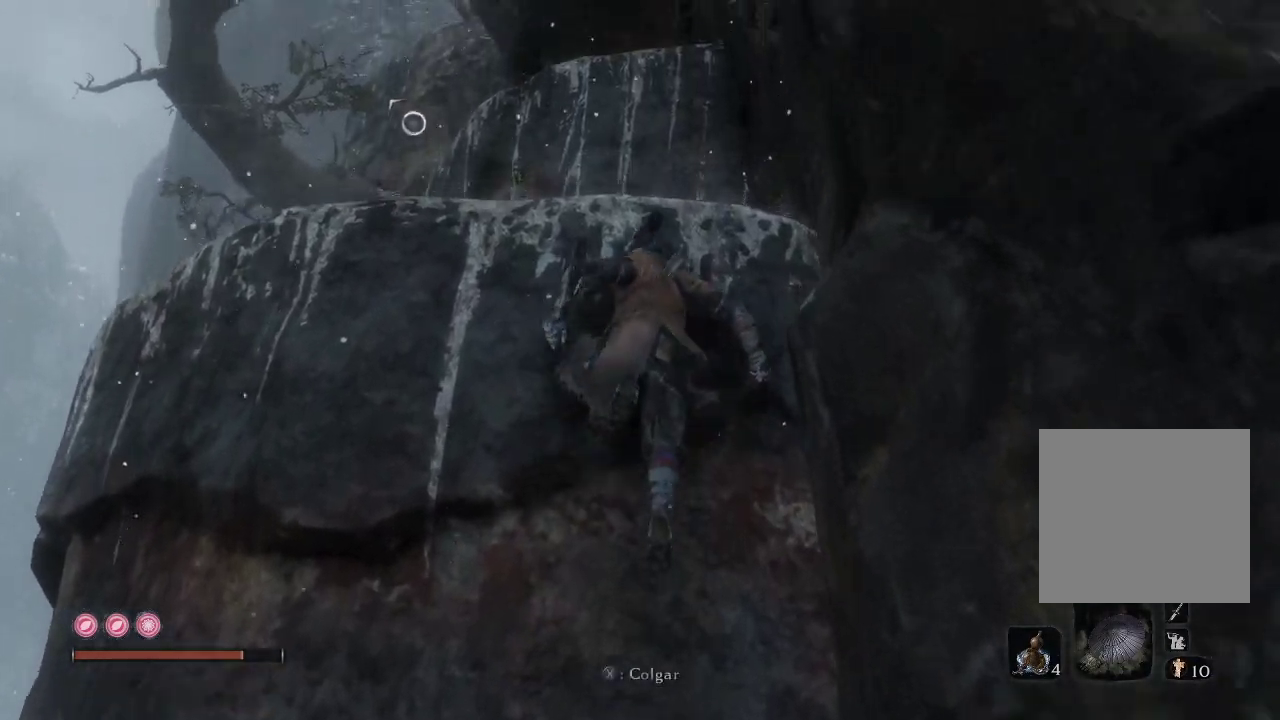
{"buttons": [], "left_stick": "center", "right_stick": "center", "events": [[67, "X", "down"], [150, "X", "up"], [200, "left_stick", "center"]]}
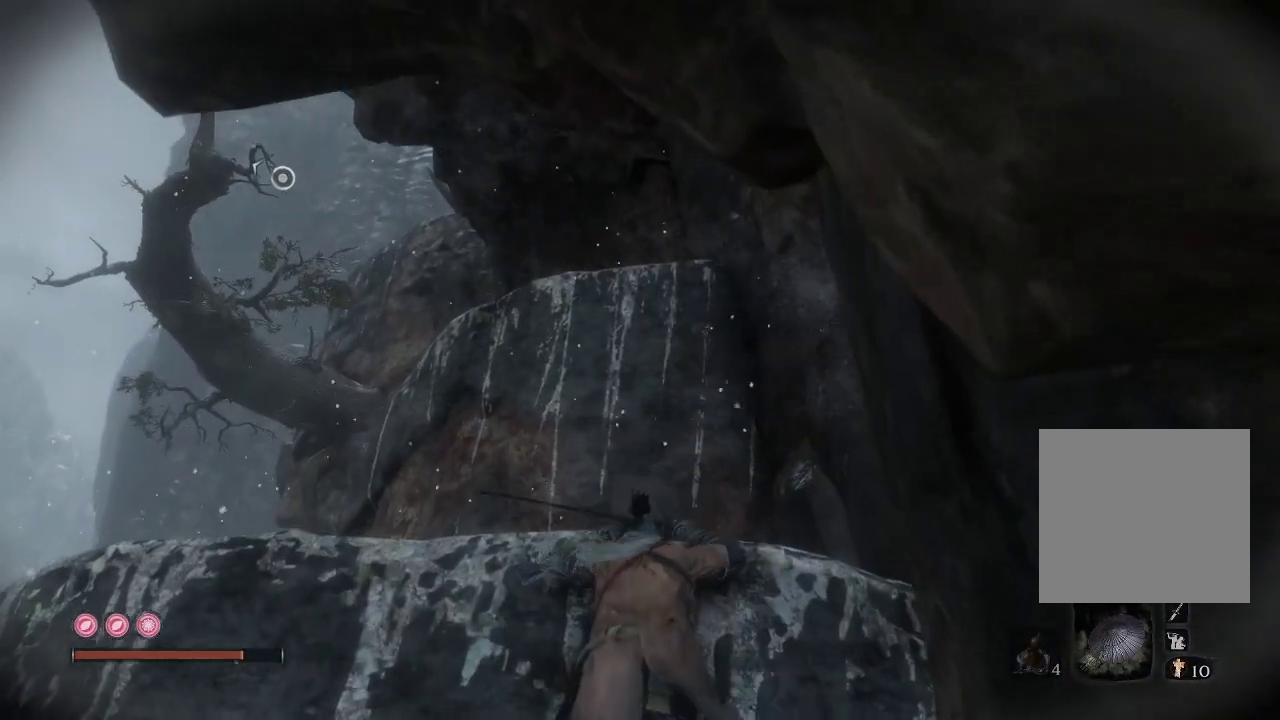
{"buttons": [], "left_stick": "left", "right_stick": "center", "events": [[83, "right_stick", "down"], [367, "right_stick", "center"], [433, "left_stick", "left"]]}
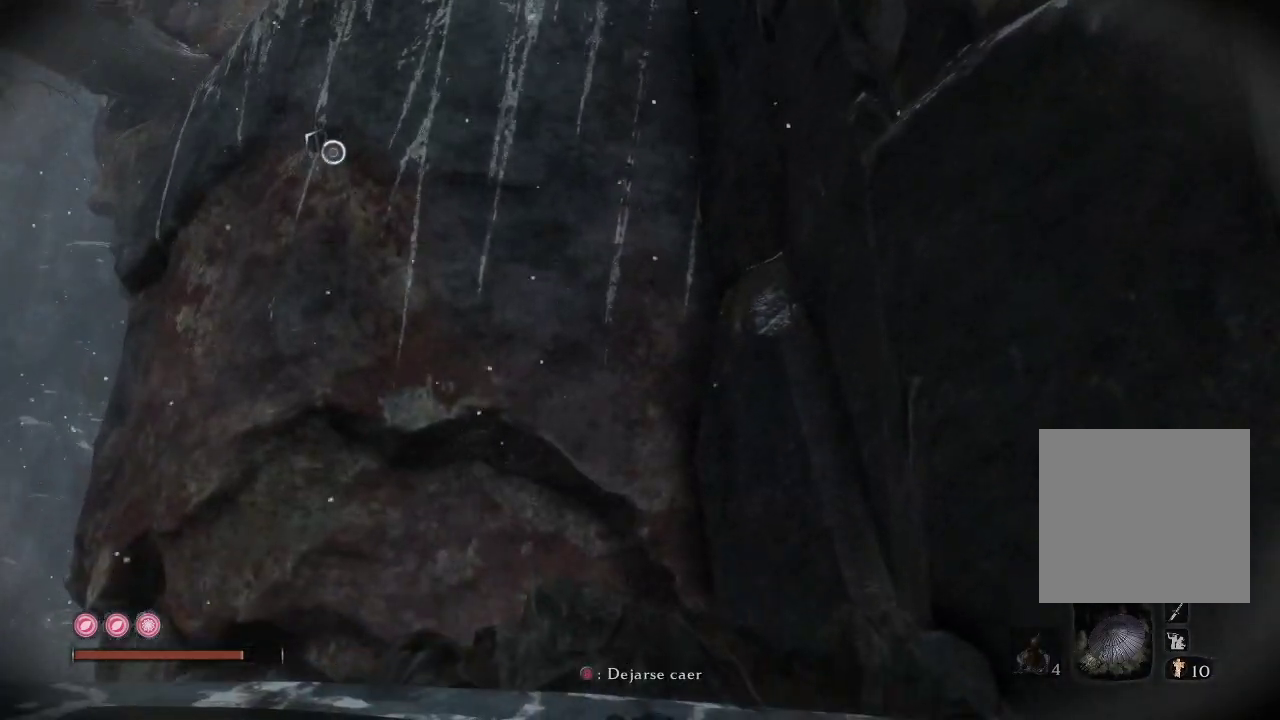
{"buttons": [], "left_stick": "center", "right_stick": "center", "events": [[83, "right_stick", "down-left"], [183, "left_stick", "center"], [283, "right_stick", "center"]]}
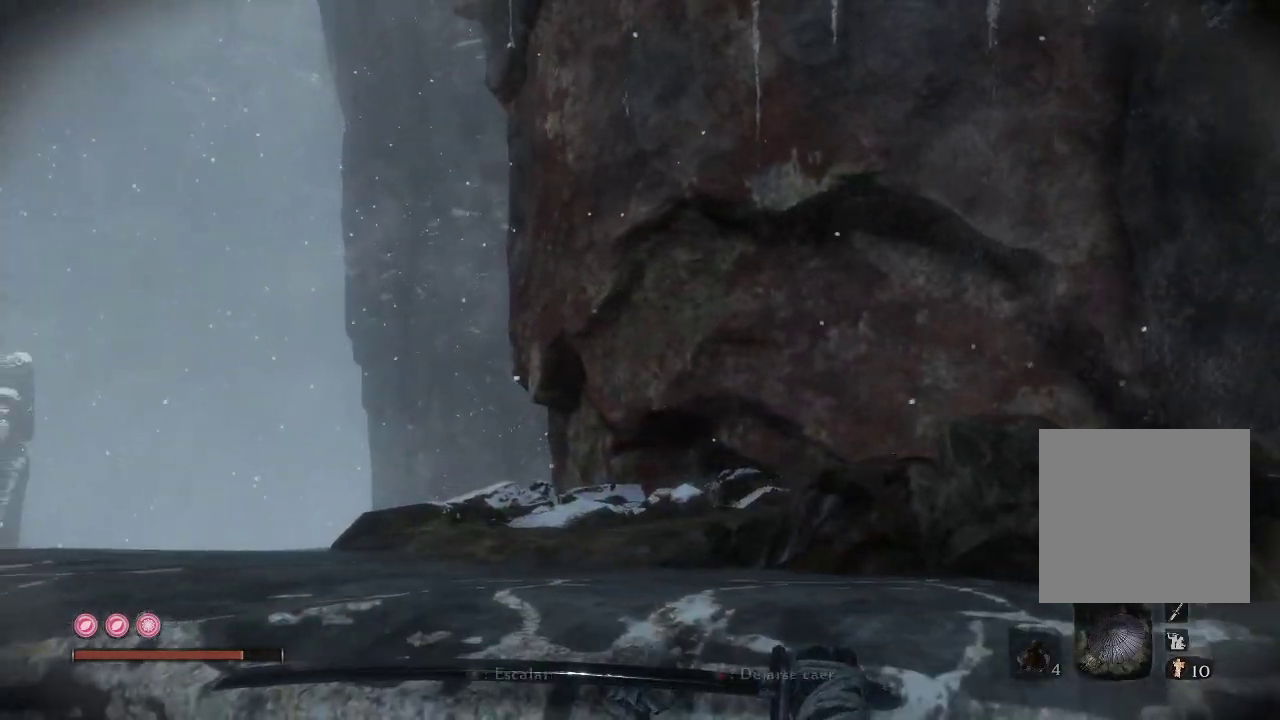
{"buttons": [], "left_stick": "center", "right_stick": "up", "events": [[67, "left_stick", "up-right"], [83, "right_stick", "up-right"], [200, "right_stick", "up"], [283, "left_stick", "center"]]}